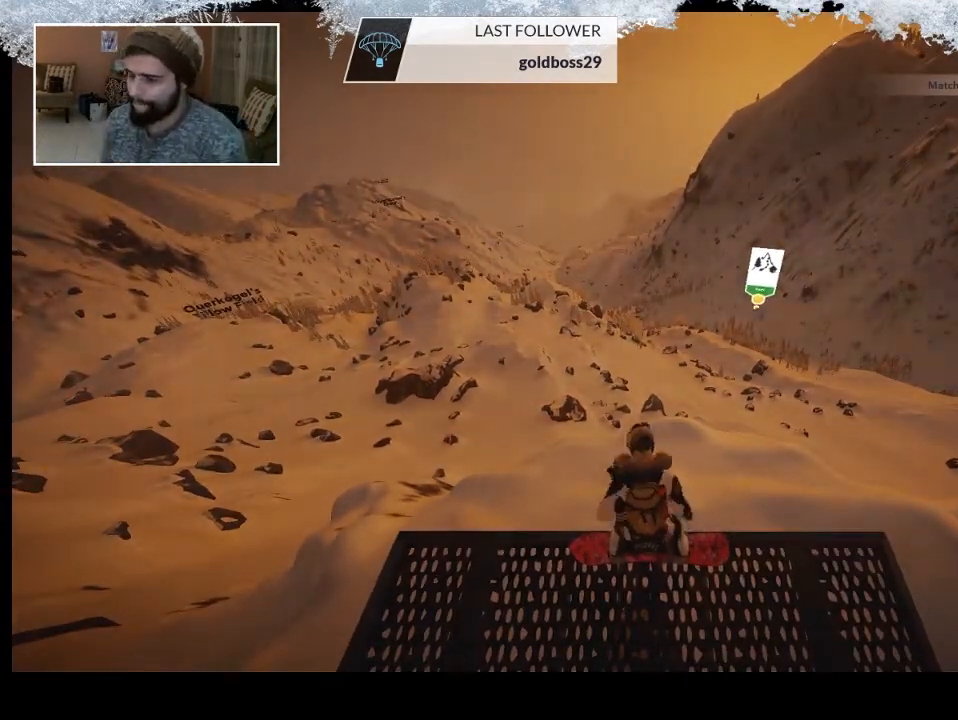
Gameplay with a controller (PlayStation layout); each line is a JSON object with the inputs held at the frame after it. "events" lists button and stick changes between this image and that frame as [ms after this image, input, new state], when the widget could be followed in between.
{"buttons": [], "left_stick": "center", "right_stick": "center", "events": [[167, "left_stick", "up"], [333, "left_stick", "center"]]}
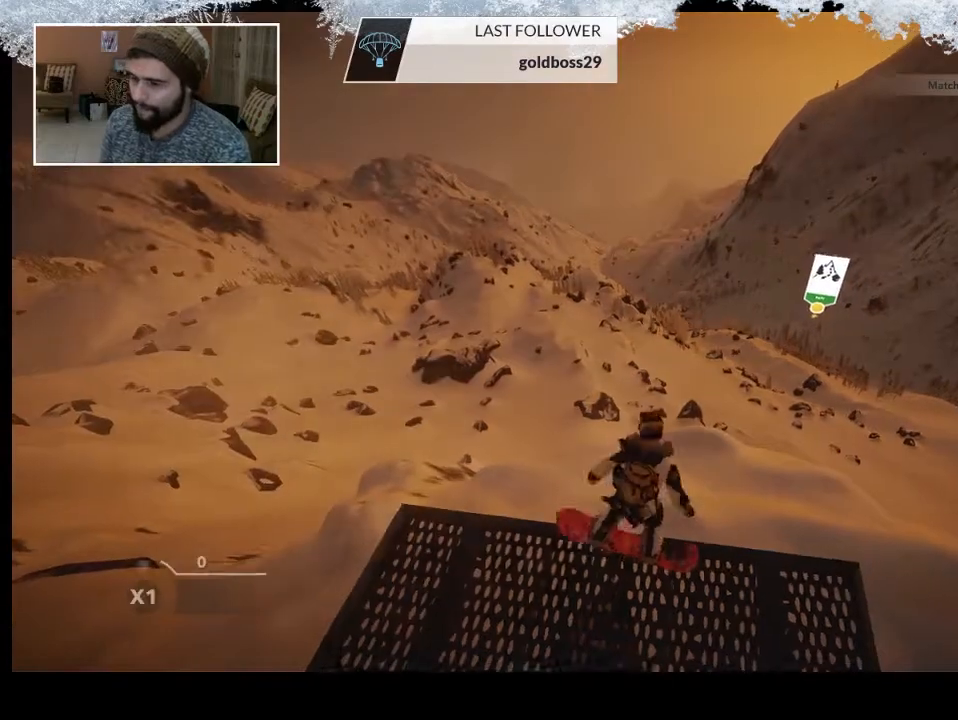
{"buttons": [], "left_stick": "center", "right_stick": "center", "events": []}
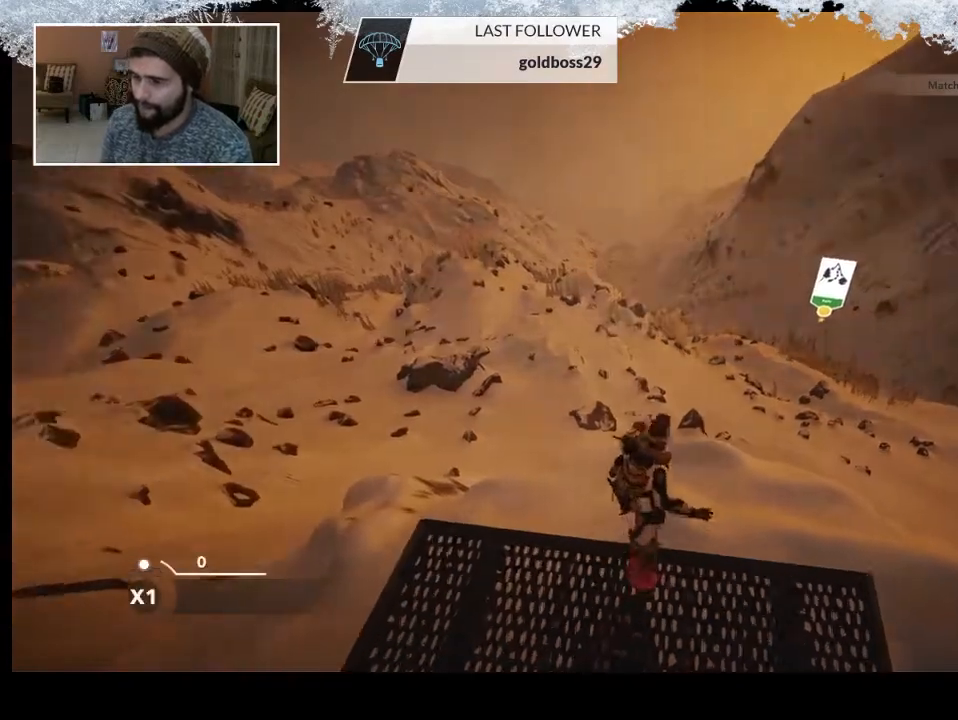
{"buttons": [], "left_stick": "center", "right_stick": "down", "events": [[33, "R2", "down"], [200, "R2", "up"], [333, "right_stick", "down"]]}
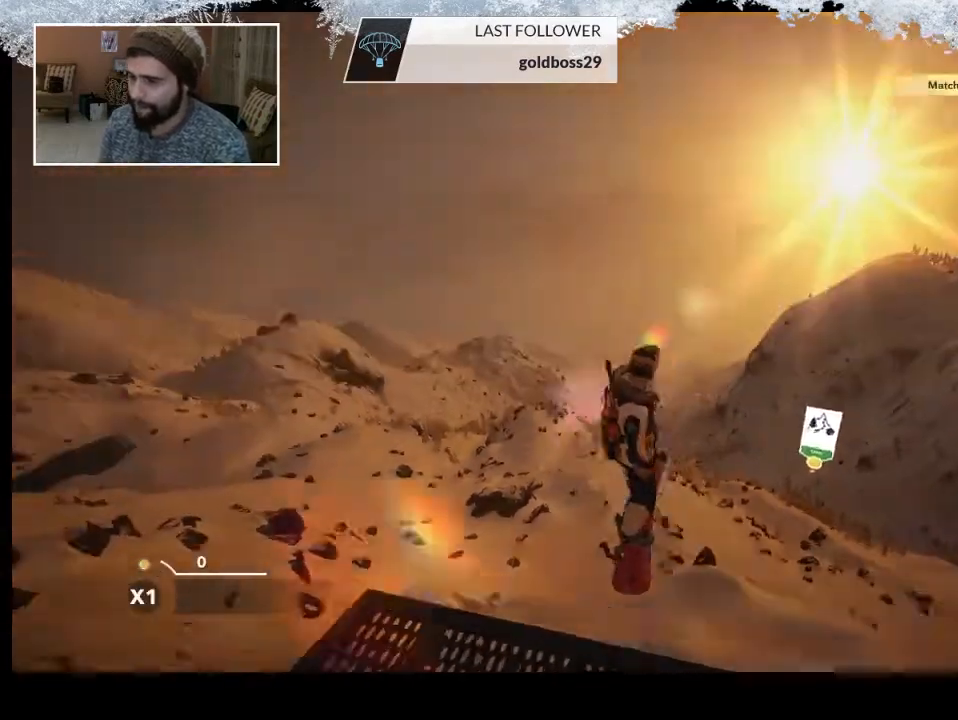
{"buttons": ["L2"], "left_stick": "center", "right_stick": "down-right", "events": [[33, "right_stick", "center"], [433, "L2", "down"], [500, "right_stick", "down-right"]]}
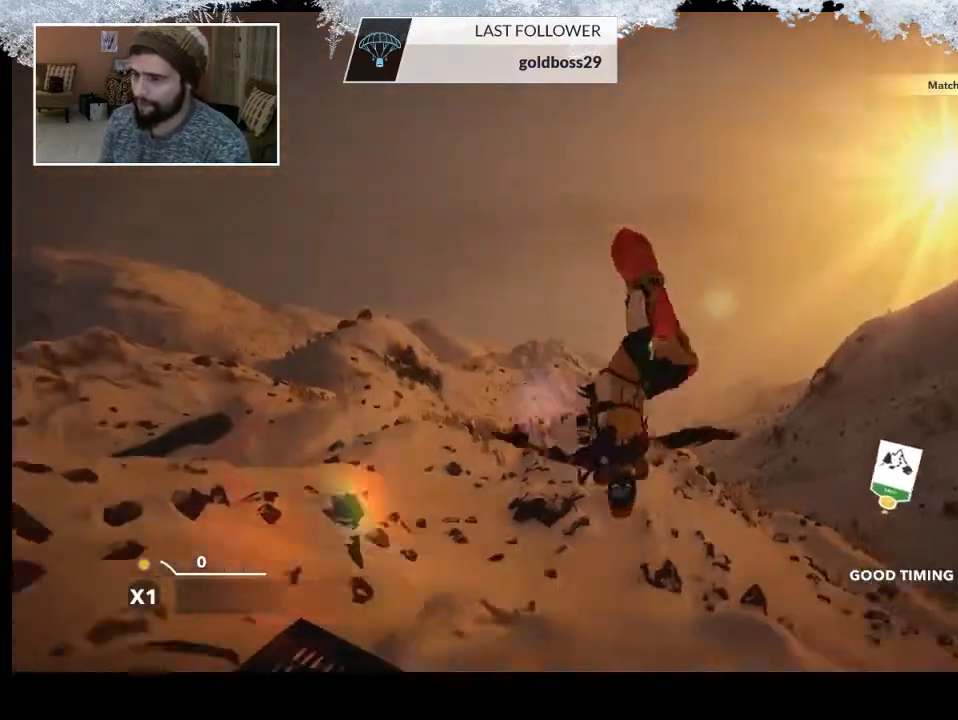
{"buttons": ["L2"], "left_stick": "center", "right_stick": "down-right", "events": []}
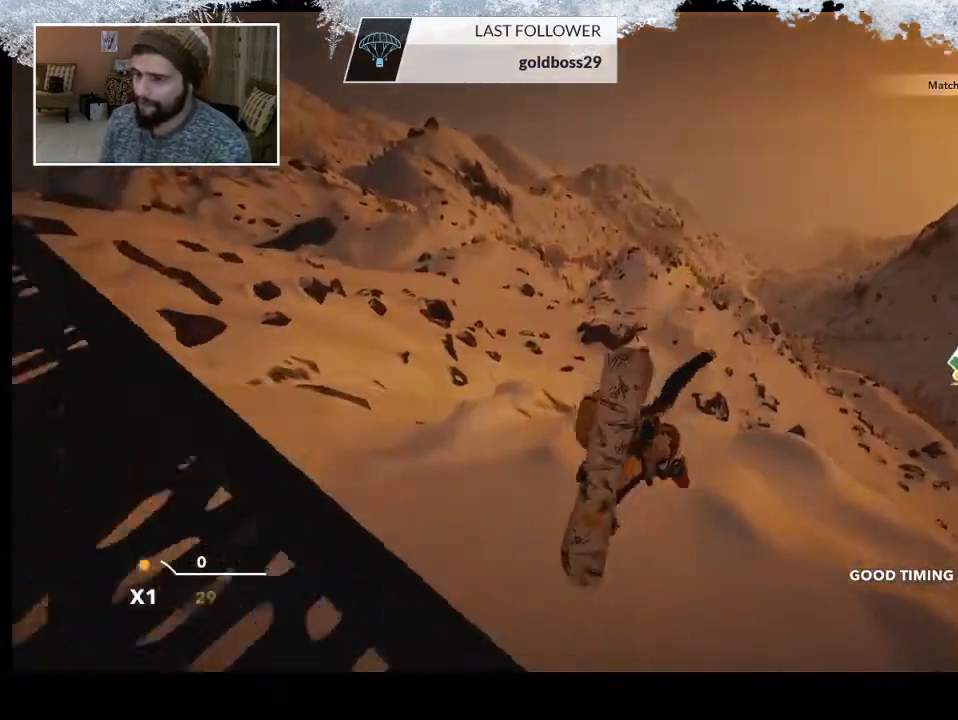
{"buttons": [], "left_stick": "center", "right_stick": "center", "events": [[167, "right_stick", "up-right"], [233, "right_stick", "up"], [433, "L2", "up"], [500, "right_stick", "center"]]}
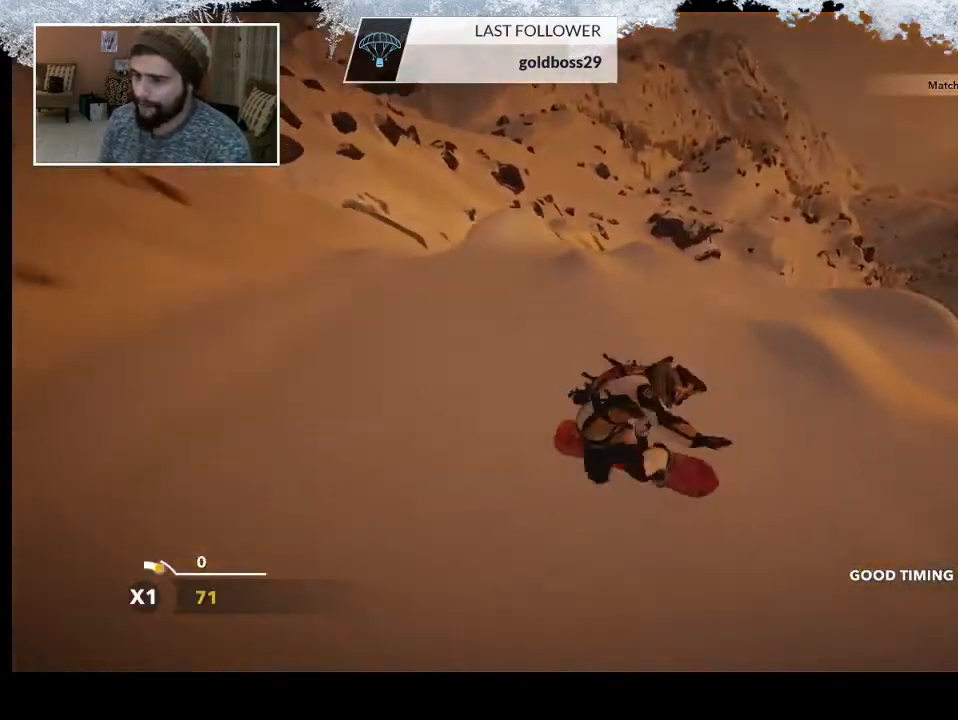
{"buttons": [], "left_stick": "up", "right_stick": "center", "events": [[400, "left_stick", "up"]]}
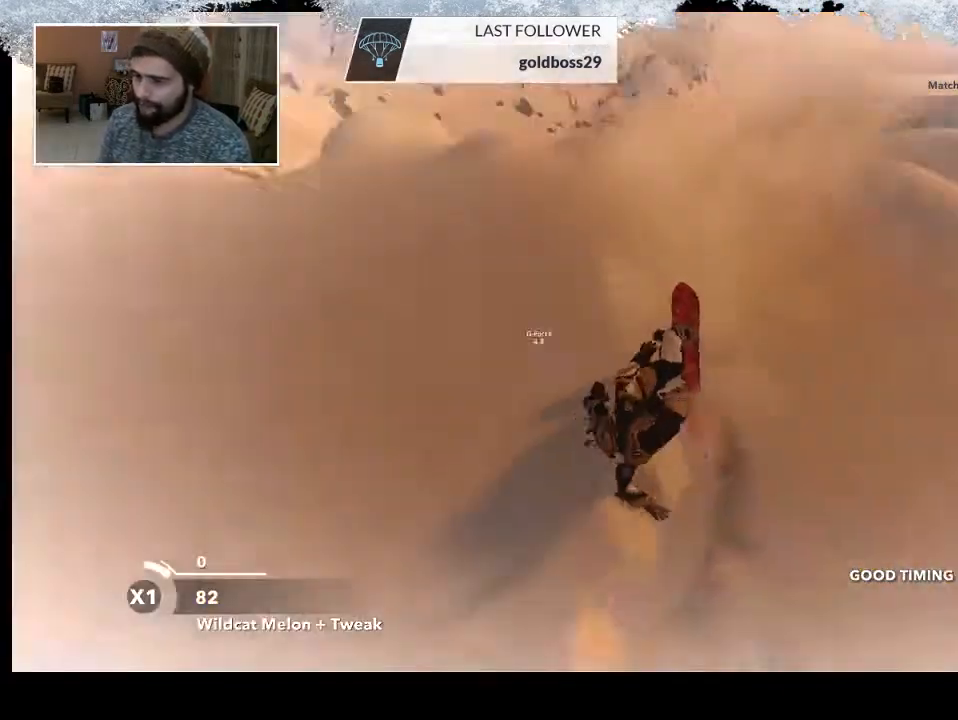
{"buttons": [], "left_stick": "up", "right_stick": "center", "events": []}
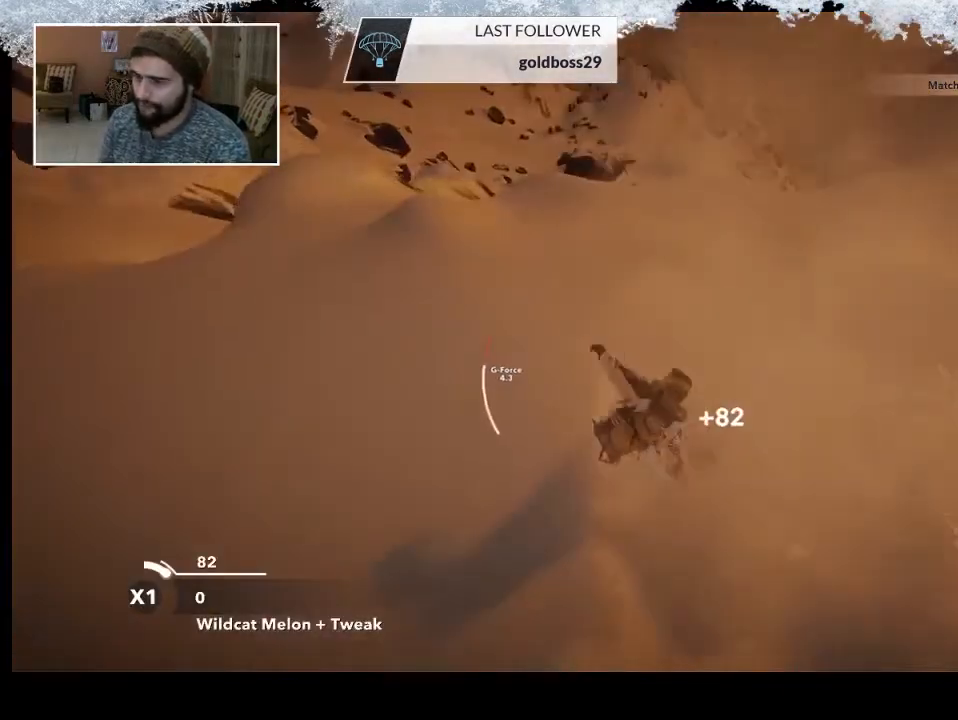
{"buttons": [], "left_stick": "up-right", "right_stick": "center", "events": [[433, "left_stick", "up-right"]]}
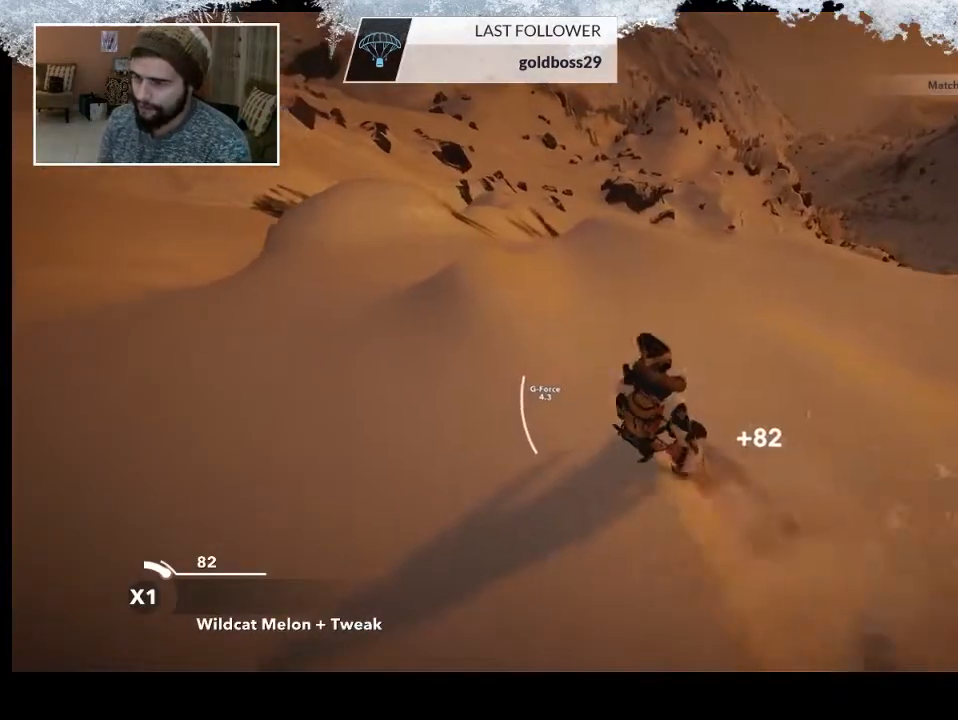
{"buttons": [], "left_stick": "center", "right_stick": "center", "events": [[100, "left_stick", "right"], [500, "left_stick", "center"]]}
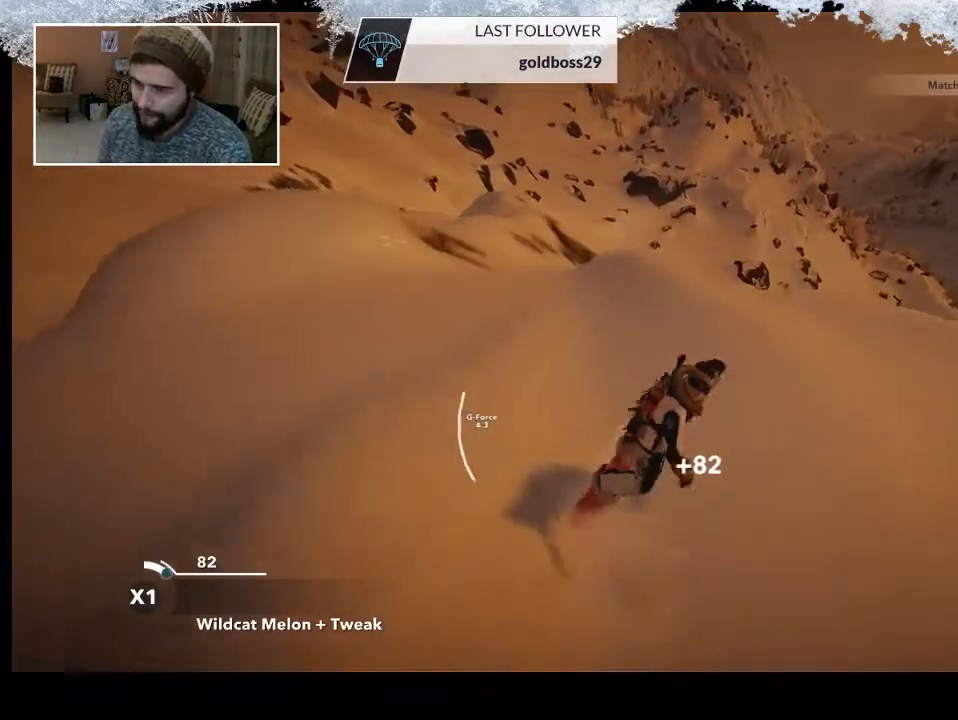
{"buttons": [], "left_stick": "right", "right_stick": "center", "events": [[67, "left_stick", "left"], [300, "R2", "down"], [300, "left_stick", "center"], [467, "R2", "up"], [500, "left_stick", "right"]]}
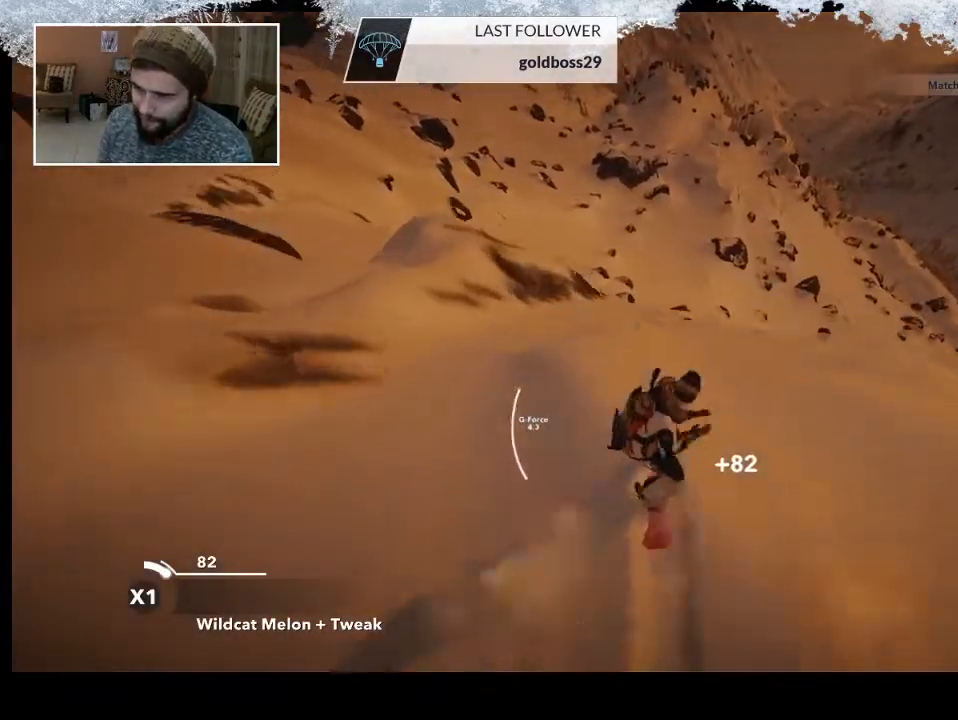
{"buttons": ["L2"], "left_stick": "center", "right_stick": "right", "events": [[200, "left_stick", "center"], [300, "L2", "down"], [333, "right_stick", "right"]]}
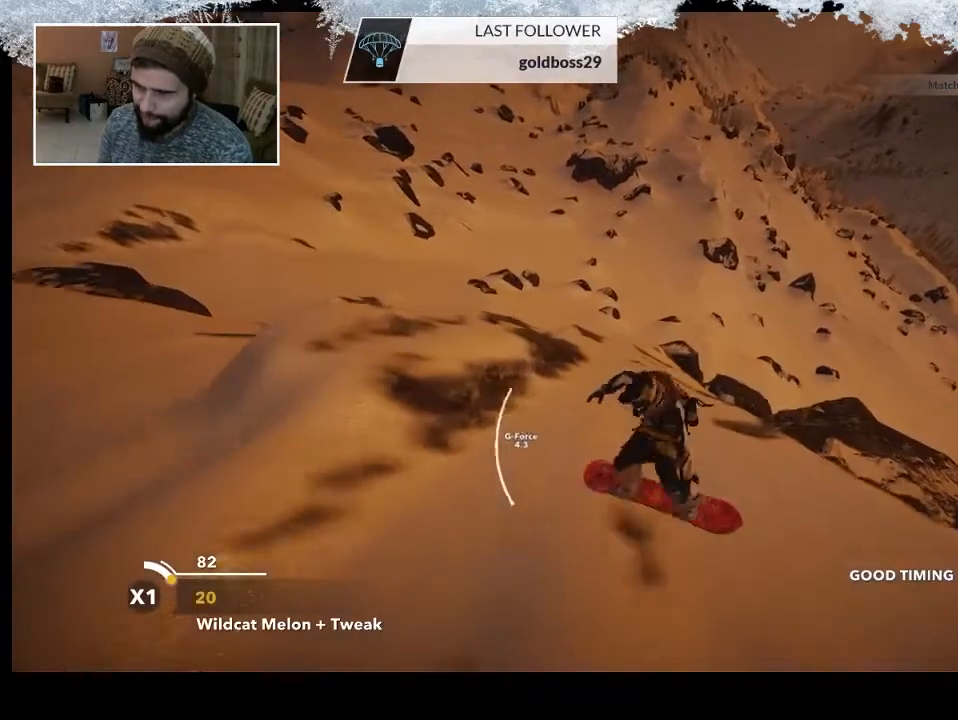
{"buttons": ["L2"], "left_stick": "center", "right_stick": "up", "events": [[133, "right_stick", "up"]]}
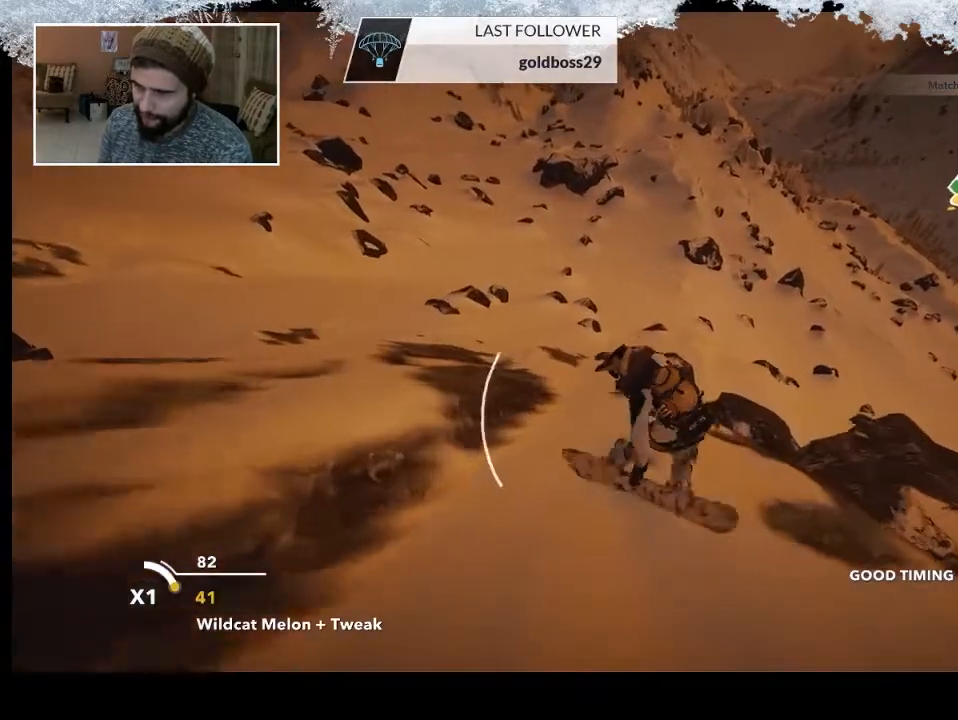
{"buttons": [], "left_stick": "left", "right_stick": "center", "events": [[167, "L2", "up"], [200, "right_stick", "center"], [500, "left_stick", "left"]]}
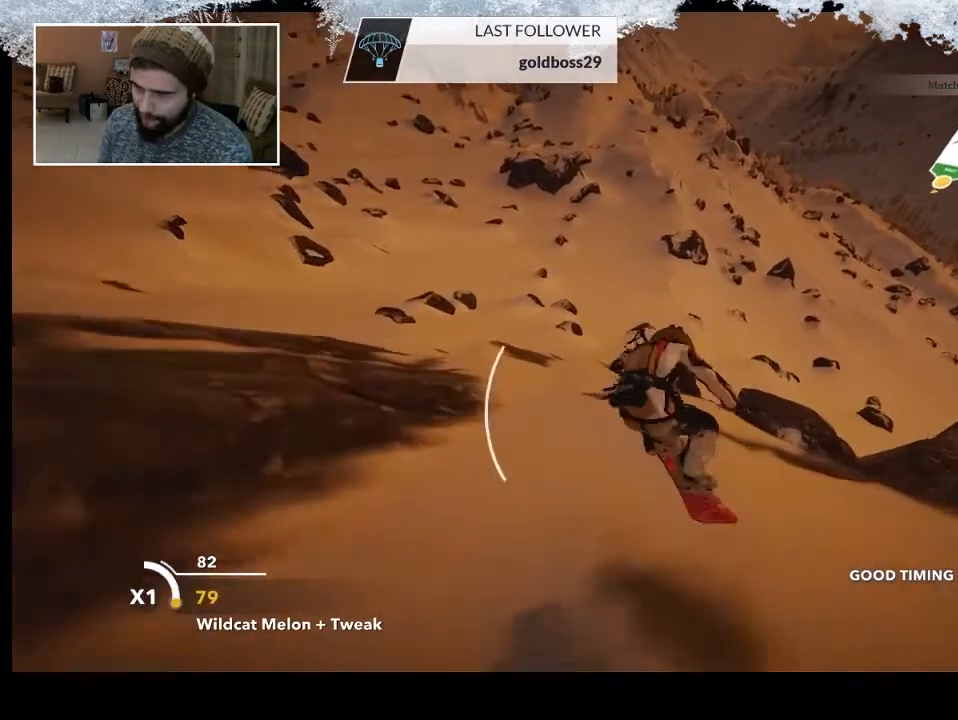
{"buttons": [], "left_stick": "center", "right_stick": "center", "events": [[367, "left_stick", "center"]]}
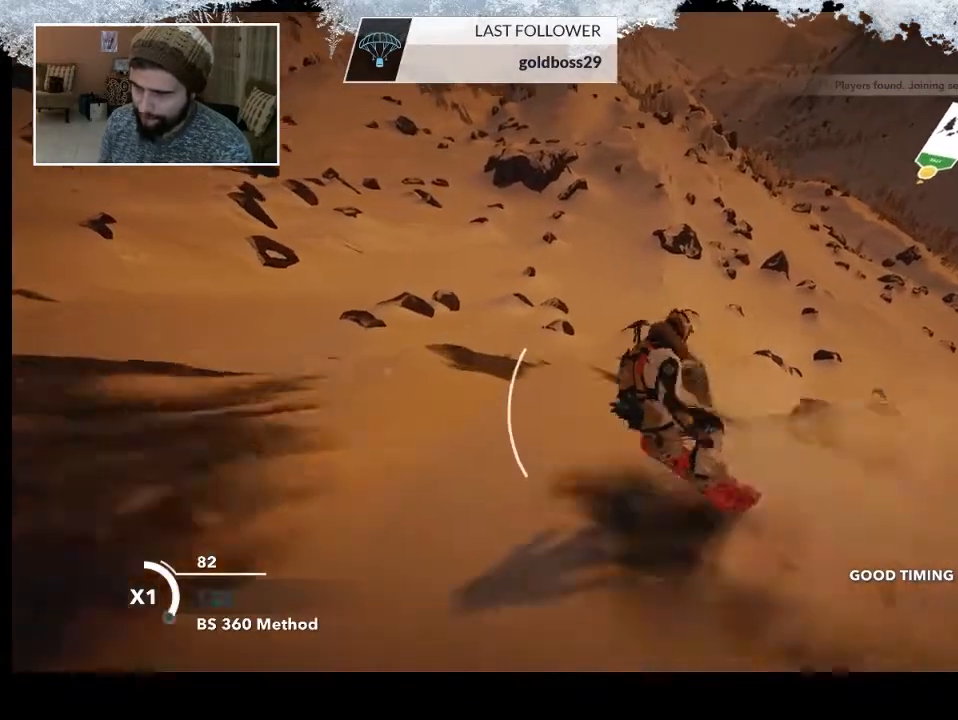
{"buttons": ["R2"], "left_stick": "center", "right_stick": "center", "events": [[500, "R2", "down"]]}
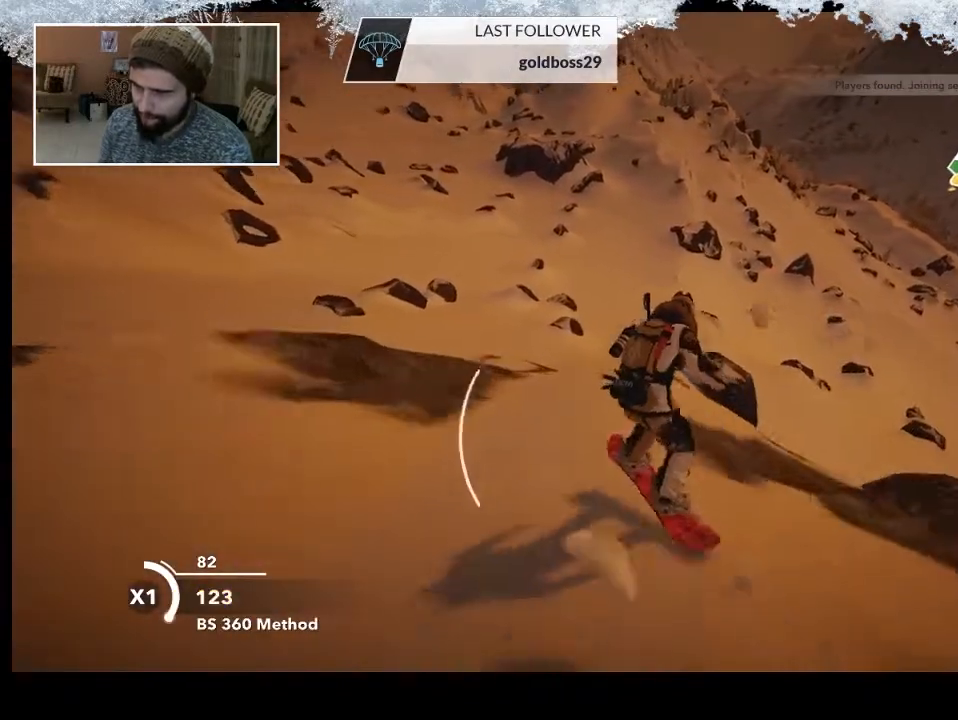
{"buttons": [], "left_stick": "center", "right_stick": "center", "events": [[300, "R2", "up"]]}
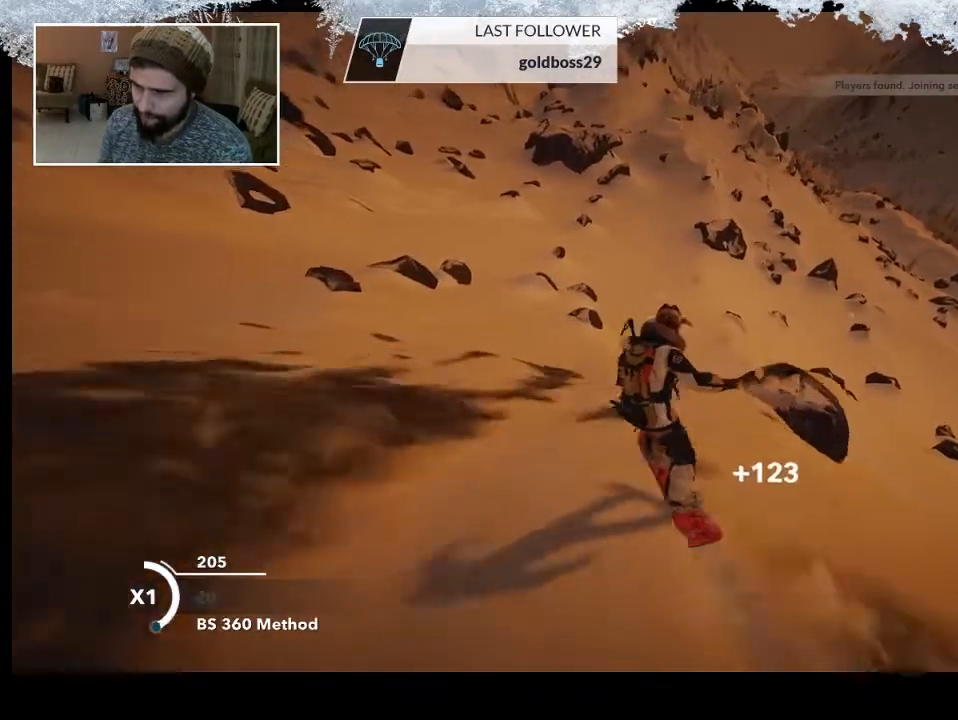
{"buttons": ["R2"], "left_stick": "center", "right_stick": "up", "events": [[133, "right_stick", "right"], [200, "R2", "down"], [367, "right_stick", "up"]]}
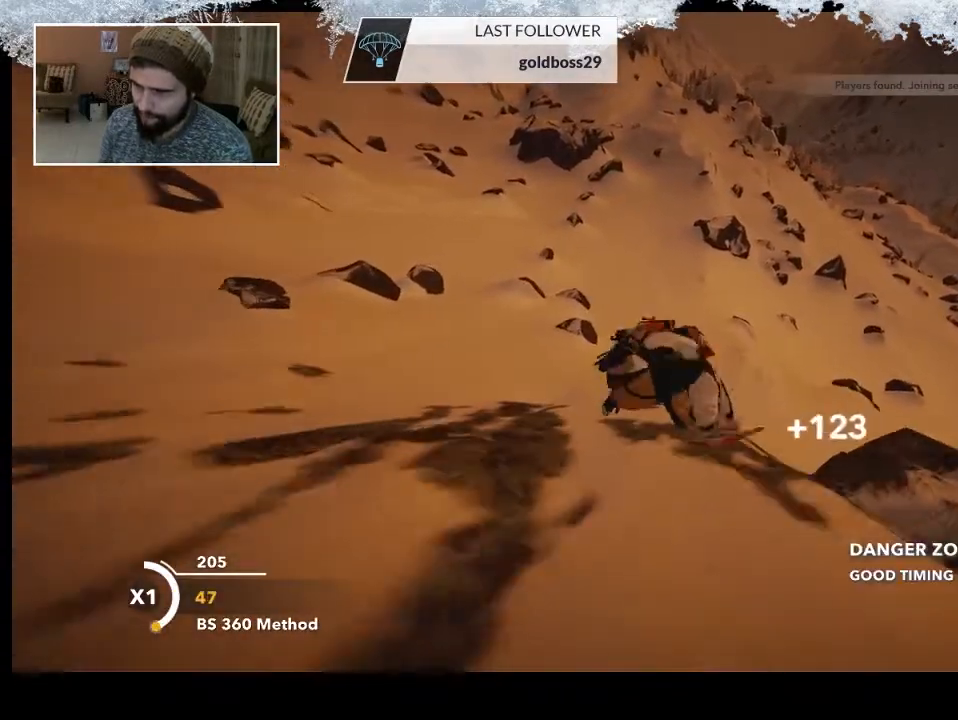
{"buttons": [], "left_stick": "center", "right_stick": "center", "events": [[467, "R2", "up"], [500, "right_stick", "center"]]}
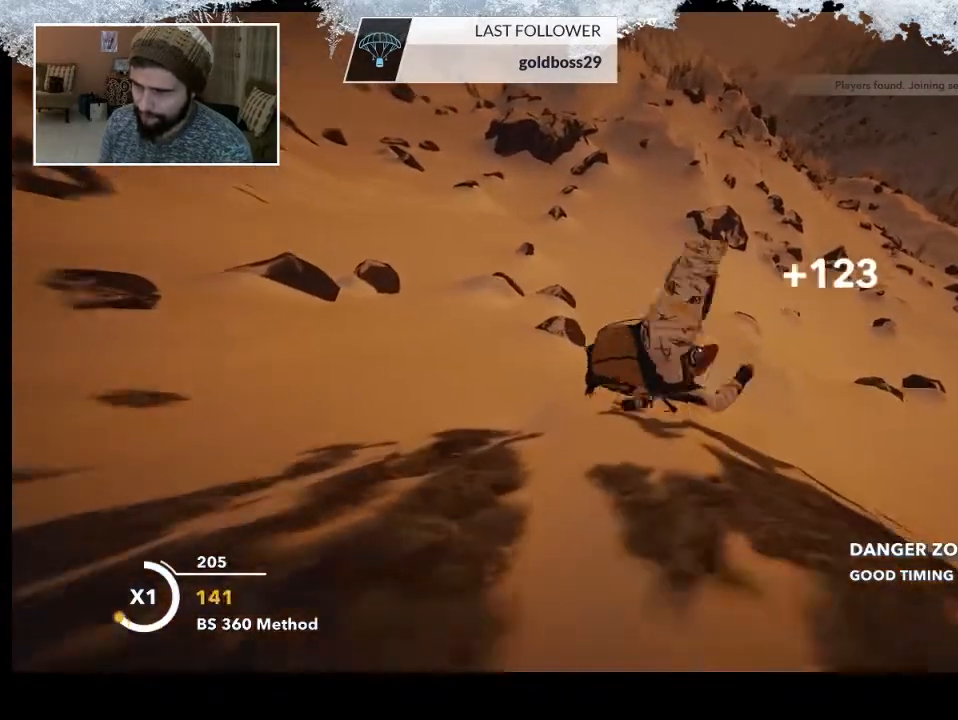
{"buttons": [], "left_stick": "center", "right_stick": "center", "events": []}
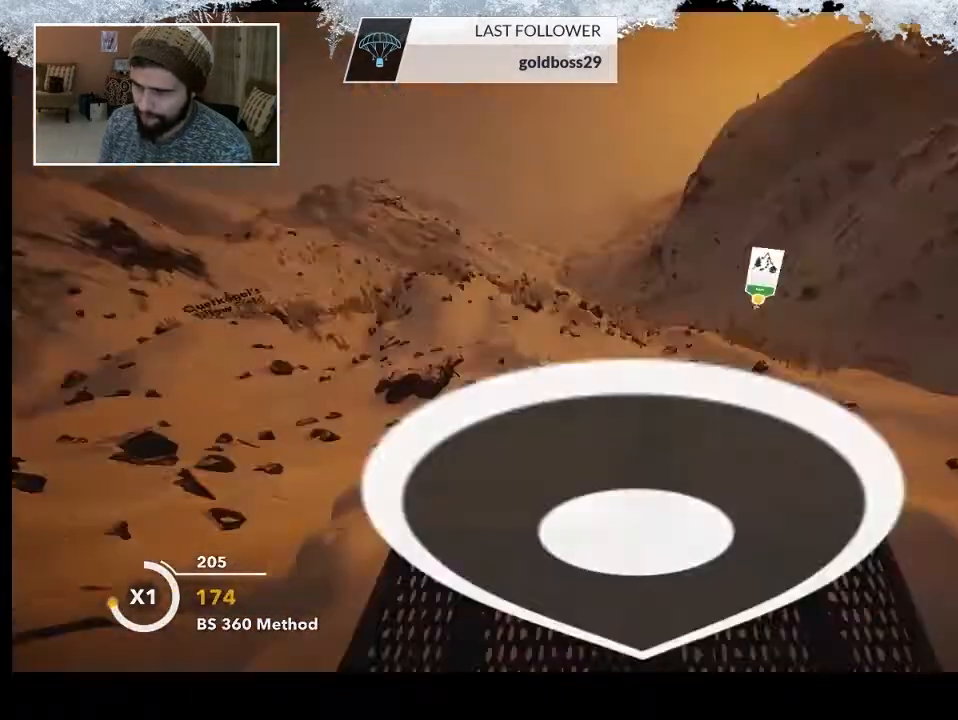
{"buttons": [], "left_stick": "center", "right_stick": "center", "events": []}